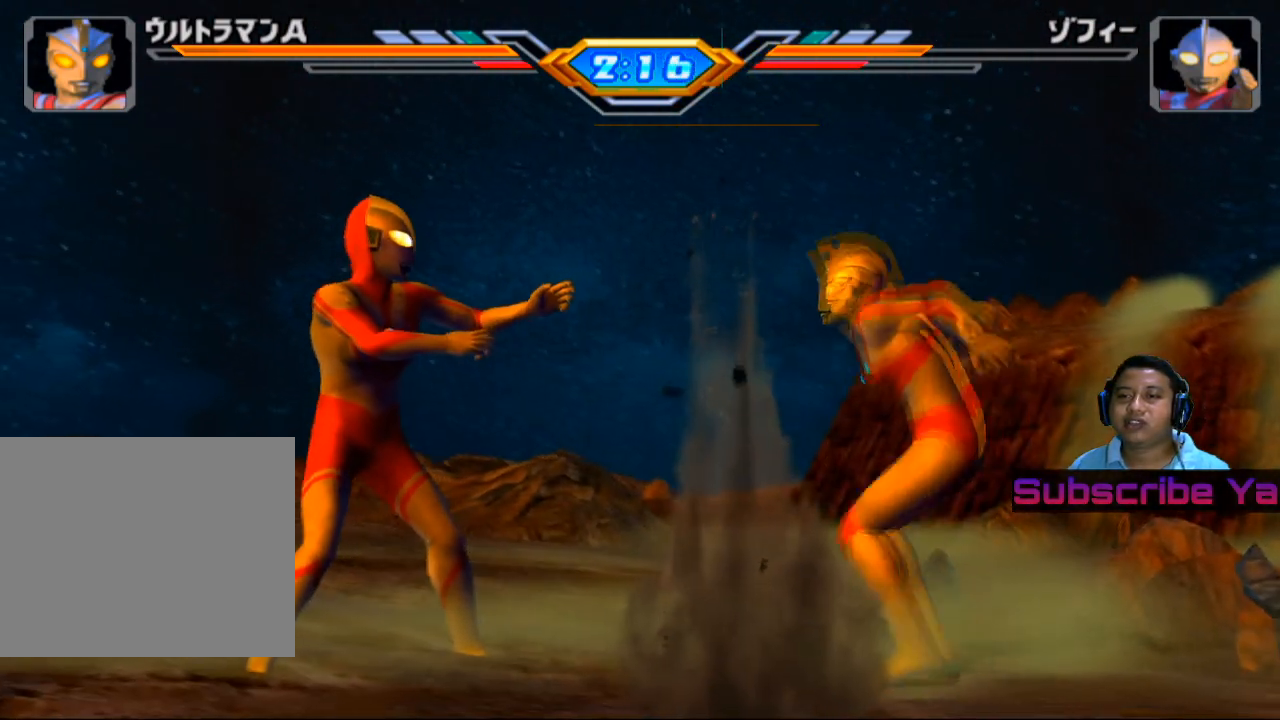
Gameplay with a controller (PlayStation layout); each line is a JSON object with the inputs held at the frame after it. "events" lists button and stick changes between this image and that frame as [ms after this image, input, new state], when the widget could be followed in between. Not read: right_stick.
{"buttons": [], "left_stick": "up-left", "events": [[360, "SQUARE", "down"], [480, "SQUARE", "up"]]}
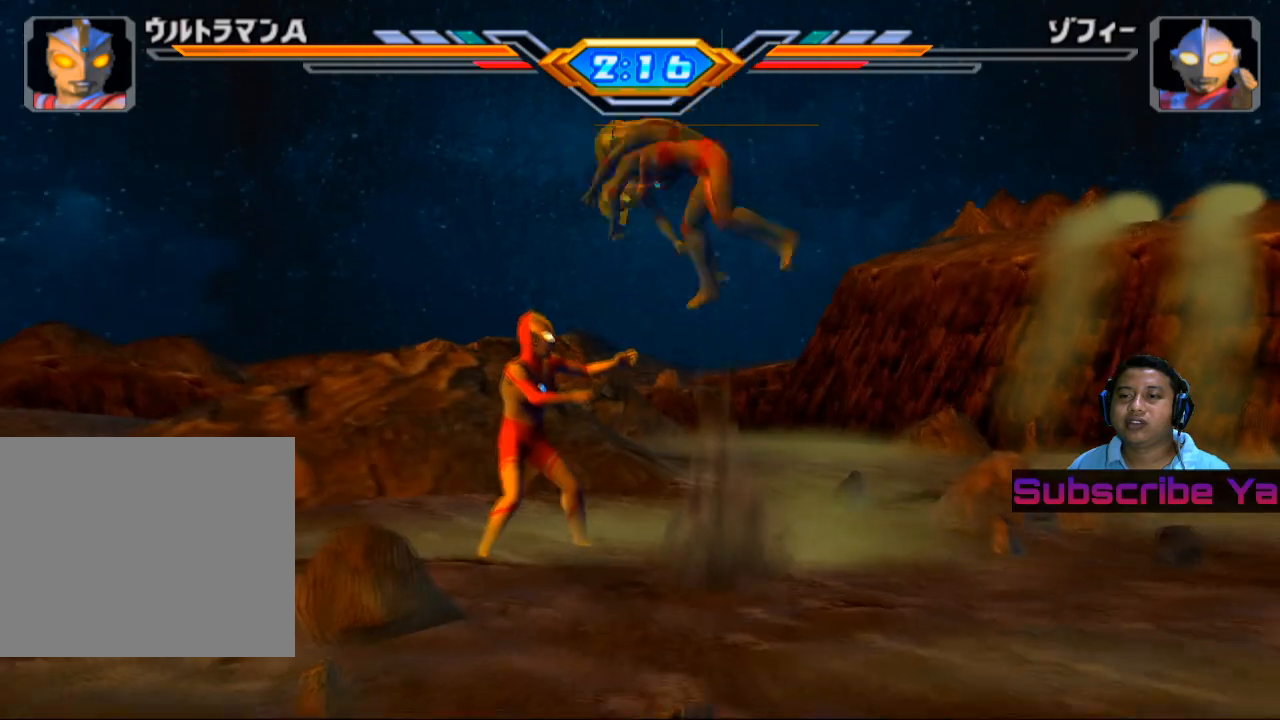
{"buttons": [], "left_stick": "up-left", "events": [[80, "SQUARE", "down"], [220, "SQUARE", "up"]]}
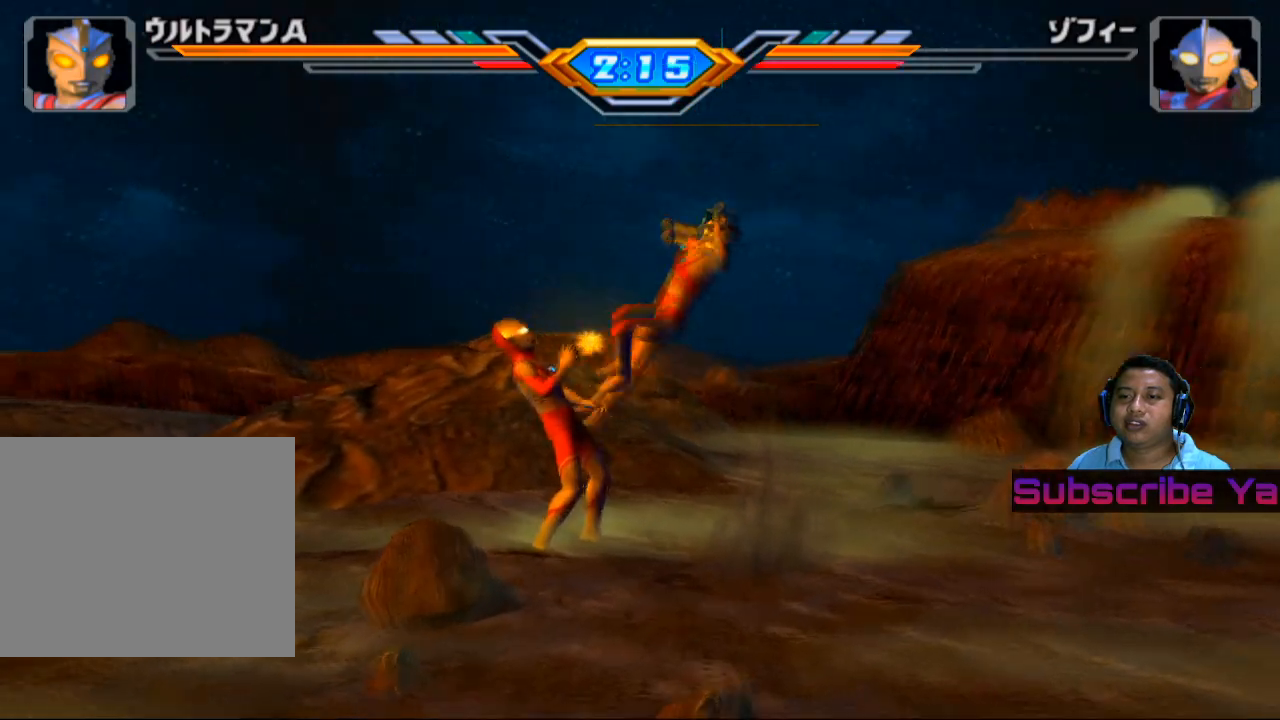
{"buttons": [], "left_stick": "up", "events": [[460, "left_stick", "up"]]}
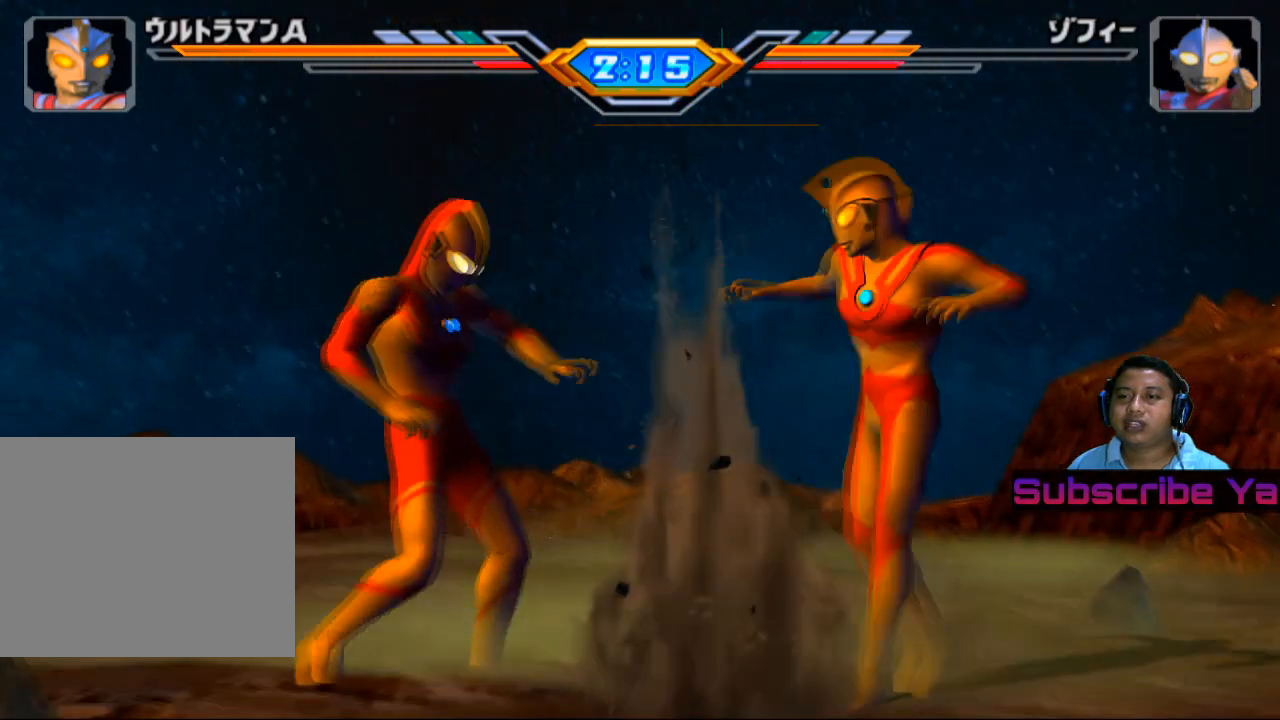
{"buttons": [], "left_stick": "up-left", "events": [[440, "left_stick", "up-left"]]}
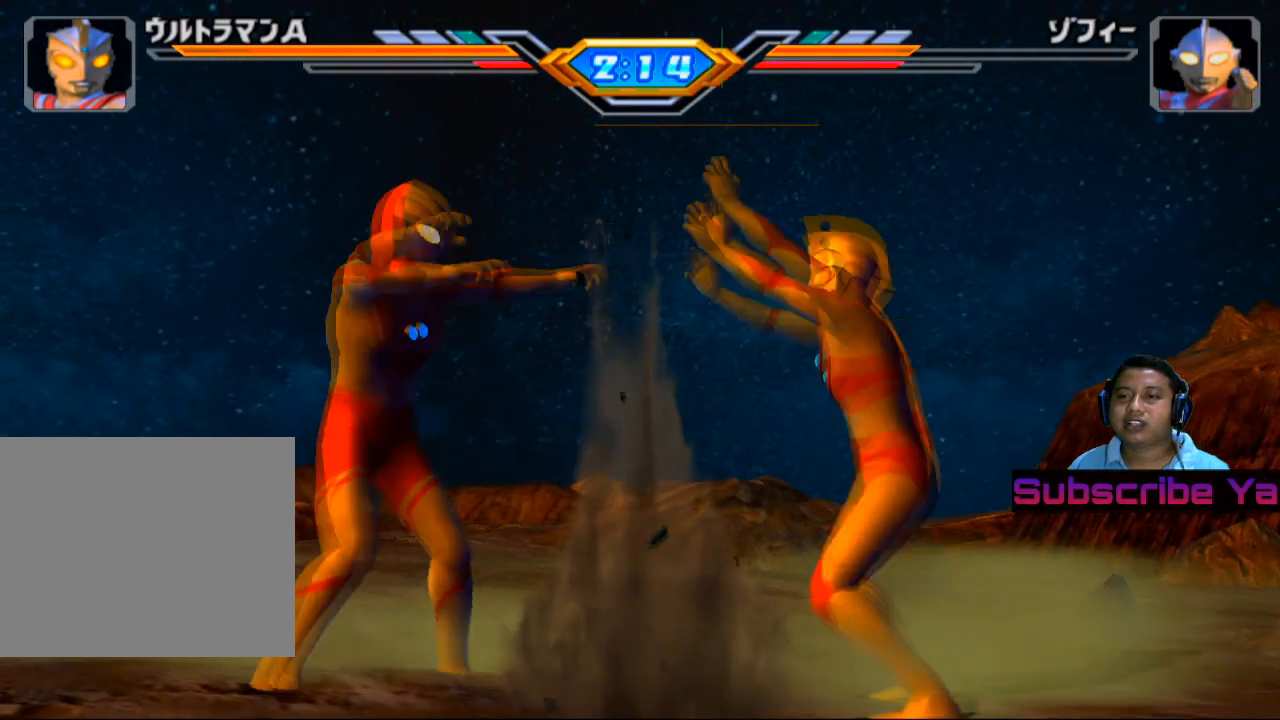
{"buttons": ["CIRCLE"], "left_stick": "center", "events": [[120, "CIRCLE", "down"], [220, "CIRCLE", "up"], [240, "left_stick", "center"], [300, "CIRCLE", "down"], [400, "CIRCLE", "up"], [480, "CIRCLE", "down"]]}
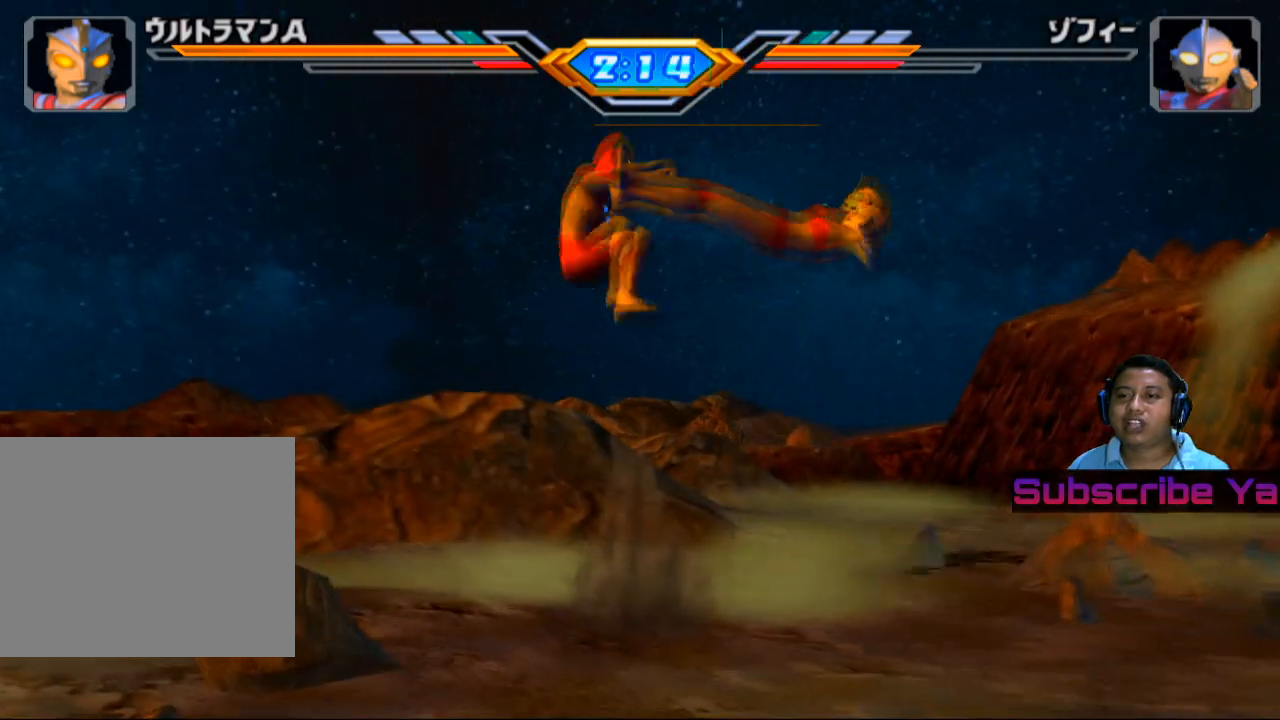
{"buttons": [], "left_stick": "center", "events": [[100, "CIRCLE", "up"], [180, "CIRCLE", "down"], [320, "CIRCLE", "up"]]}
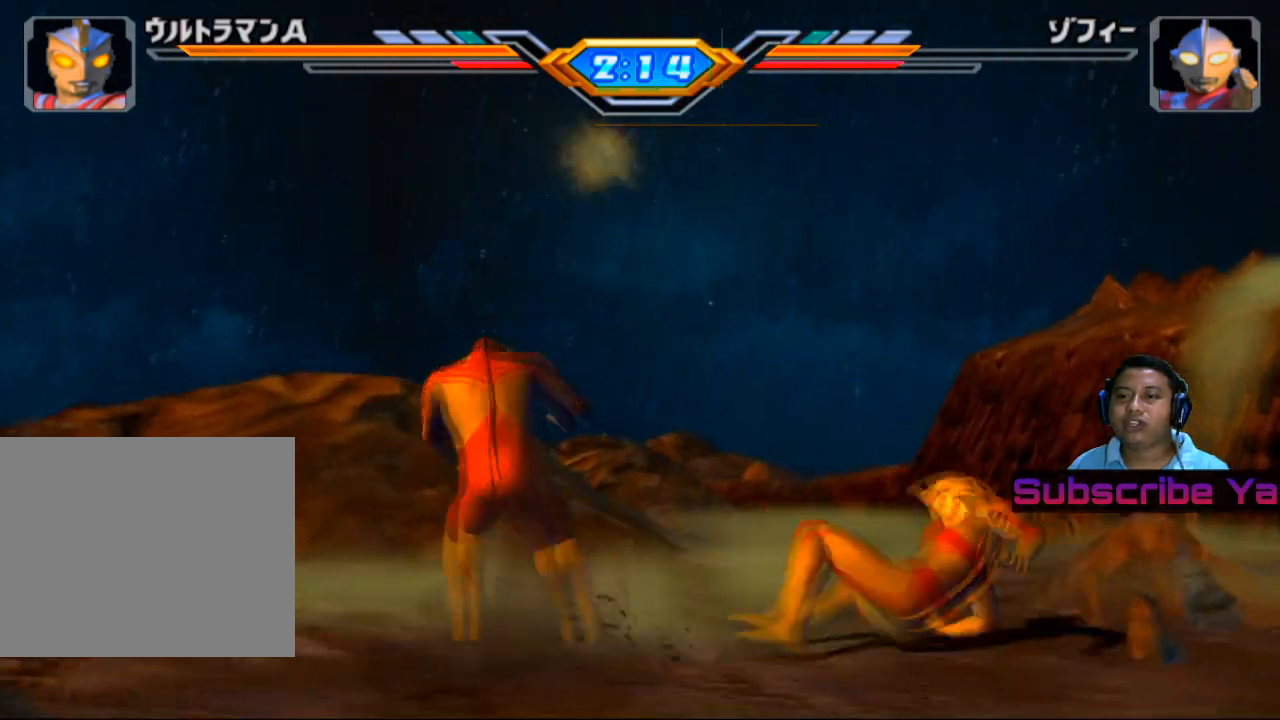
{"buttons": [], "left_stick": "left", "events": [[460, "left_stick", "left"]]}
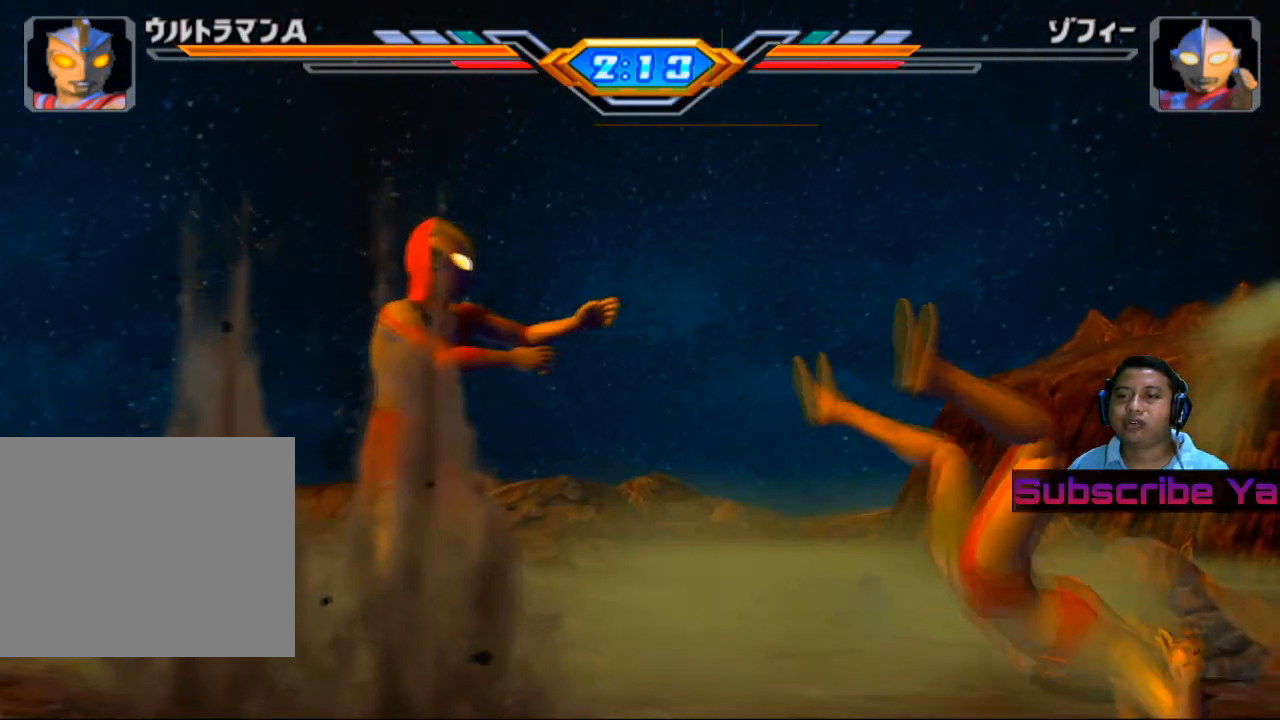
{"buttons": ["CIRCLE"], "left_stick": "left", "events": [[440, "CIRCLE", "down"]]}
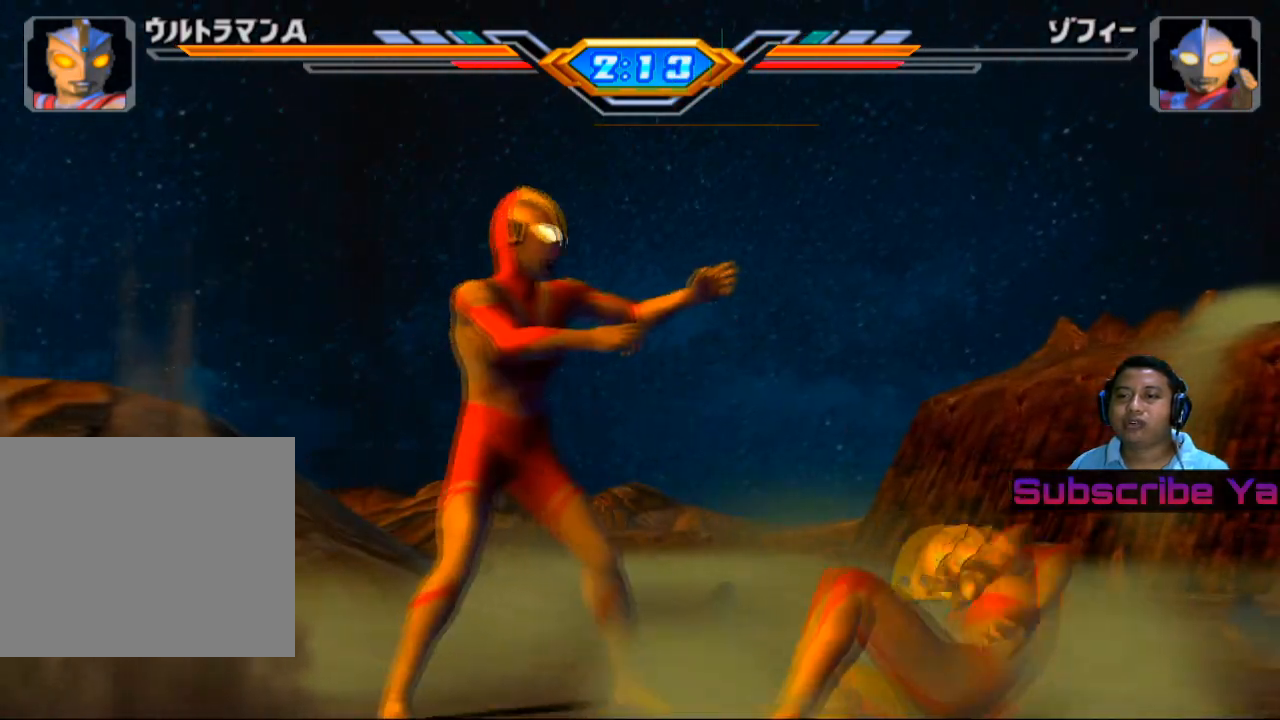
{"buttons": ["CIRCLE"], "left_stick": "center", "events": [[80, "CIRCLE", "up"], [160, "left_stick", "center"], [240, "CIRCLE", "down"], [360, "CIRCLE", "up"], [460, "CIRCLE", "down"]]}
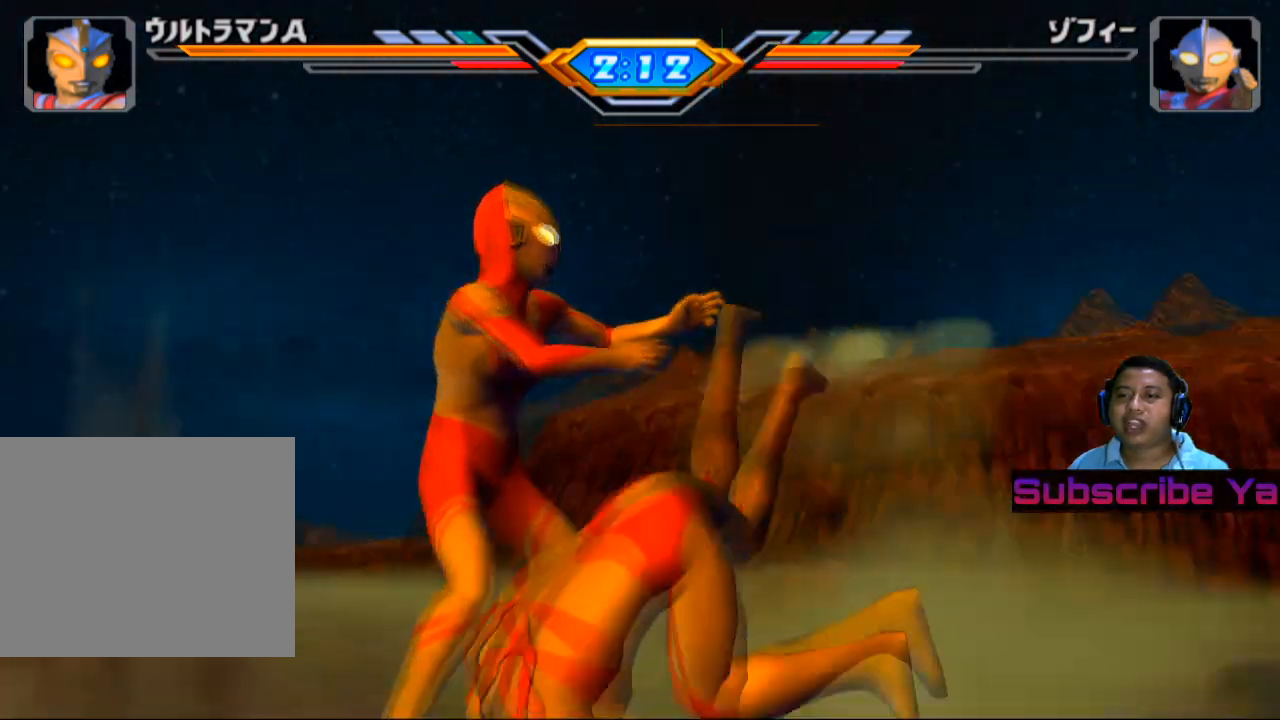
{"buttons": [], "left_stick": "center", "events": [[60, "CIRCLE", "up"], [140, "CIRCLE", "down"], [280, "CIRCLE", "up"], [360, "CIRCLE", "down"], [480, "CIRCLE", "up"]]}
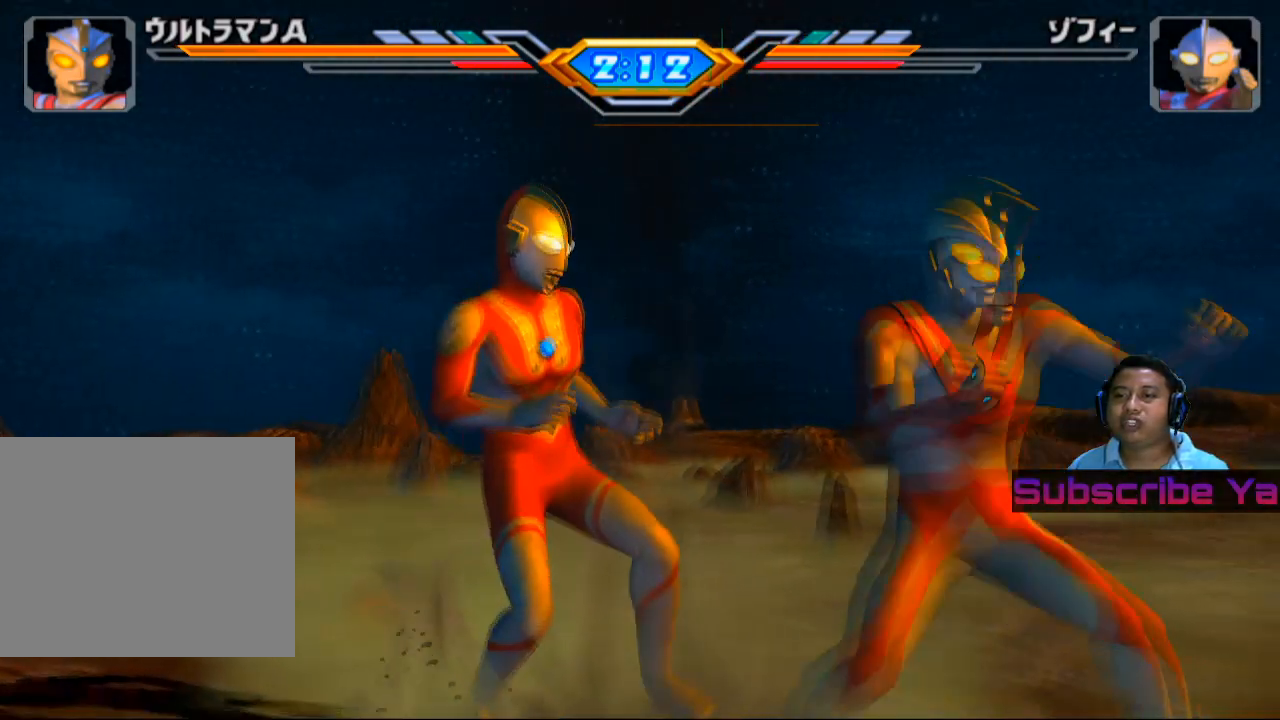
{"buttons": ["CIRCLE"], "left_stick": "center", "events": [[60, "CIRCLE", "down"], [180, "CIRCLE", "up"], [240, "CIRCLE", "down"], [380, "CIRCLE", "up"], [460, "CIRCLE", "down"]]}
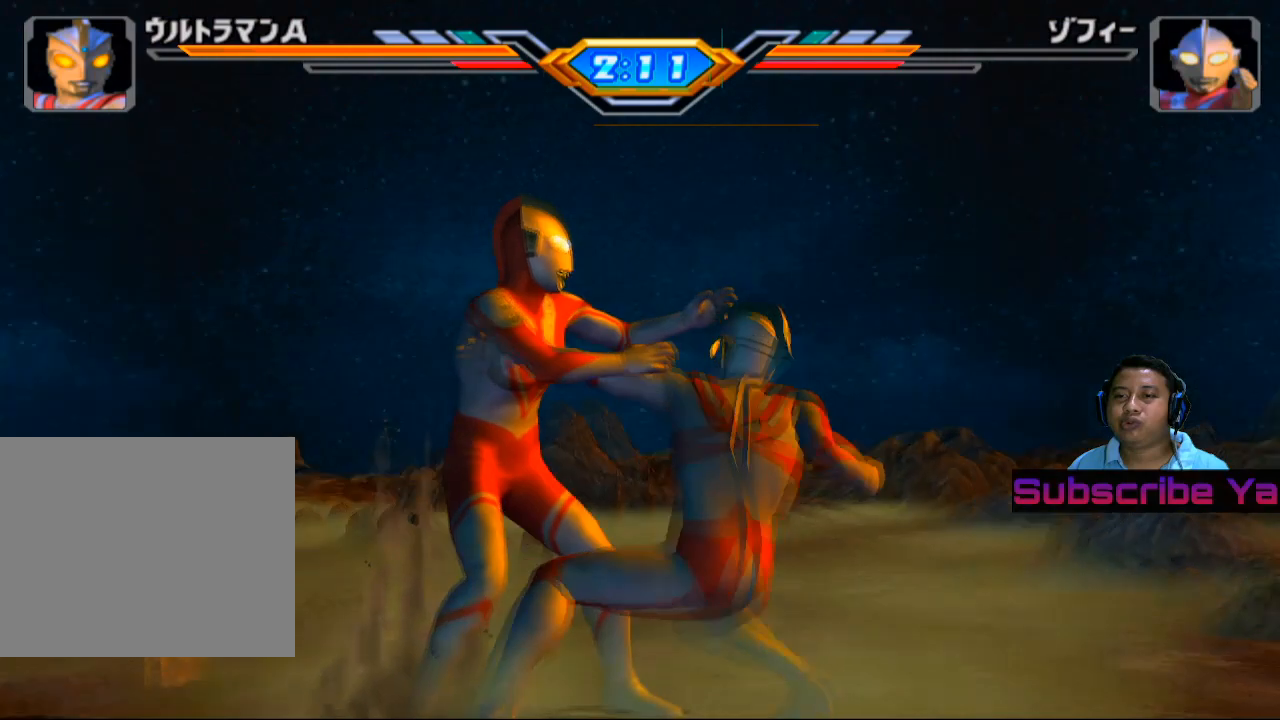
{"buttons": [], "left_stick": "center", "events": [[100, "CIRCLE", "up"]]}
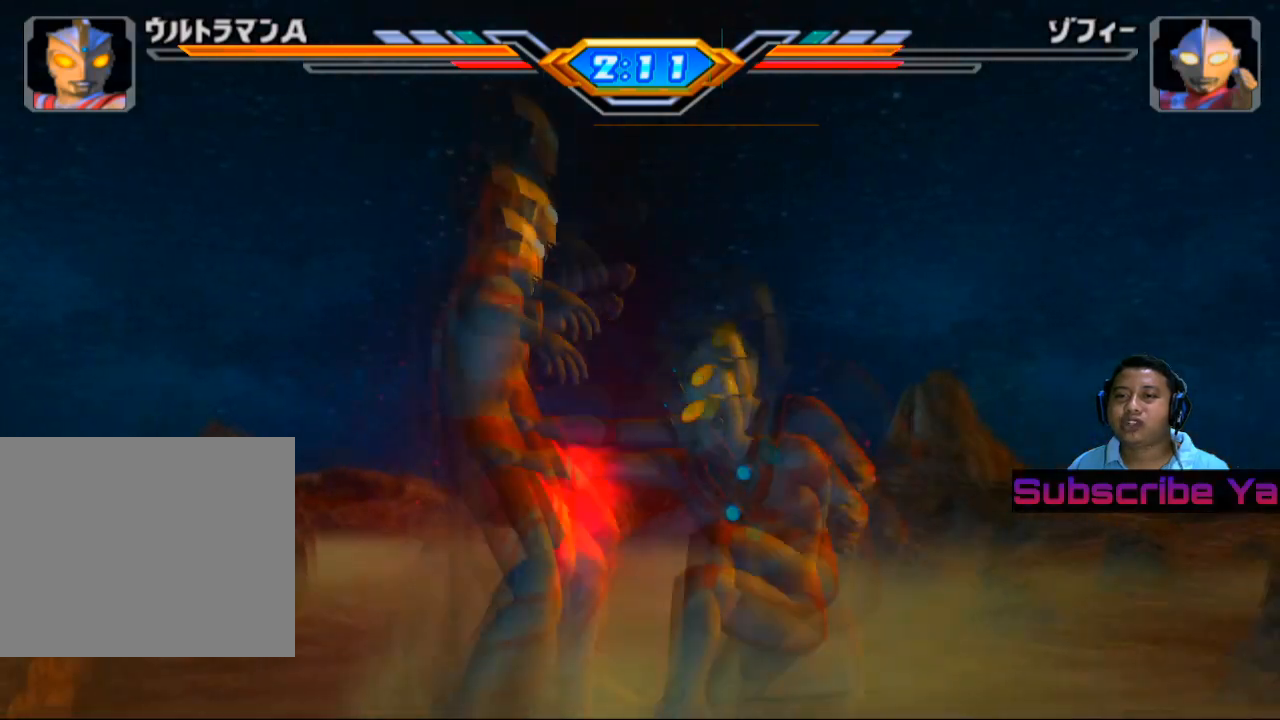
{"buttons": [], "left_stick": "center", "events": []}
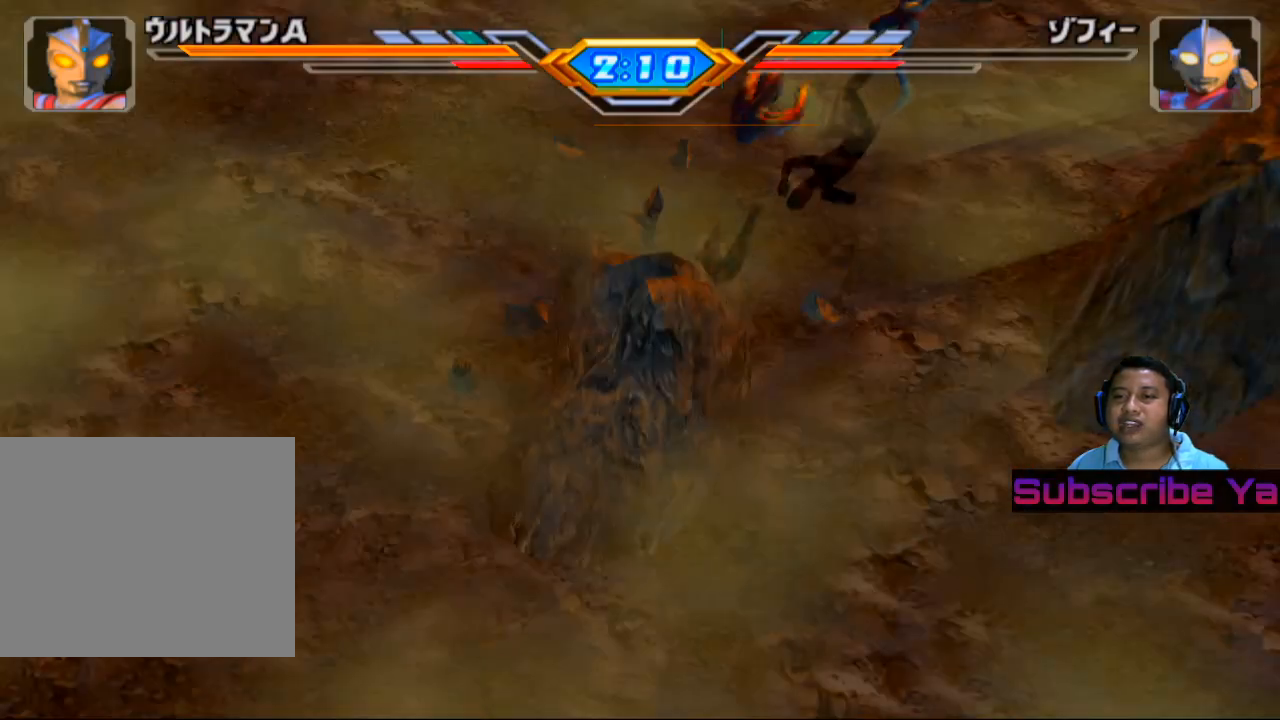
{"buttons": [], "left_stick": "center", "events": []}
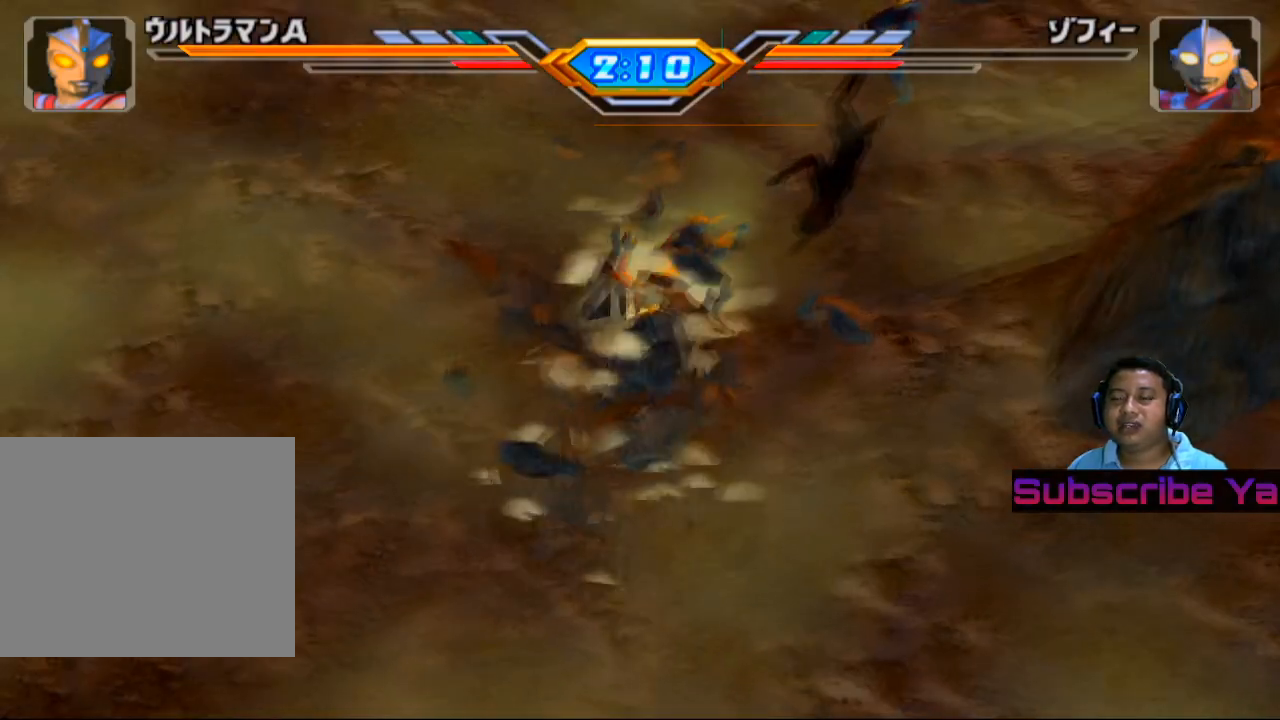
{"buttons": [], "left_stick": "center", "events": []}
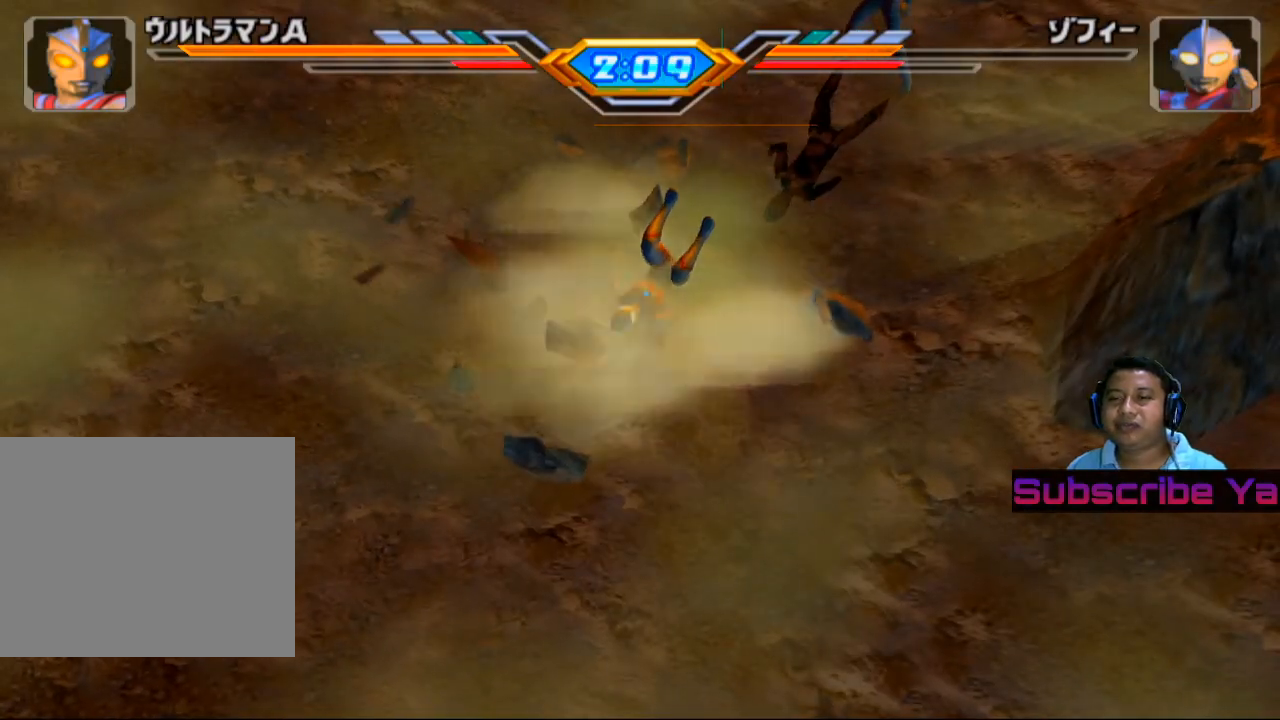
{"buttons": [], "left_stick": "center", "events": []}
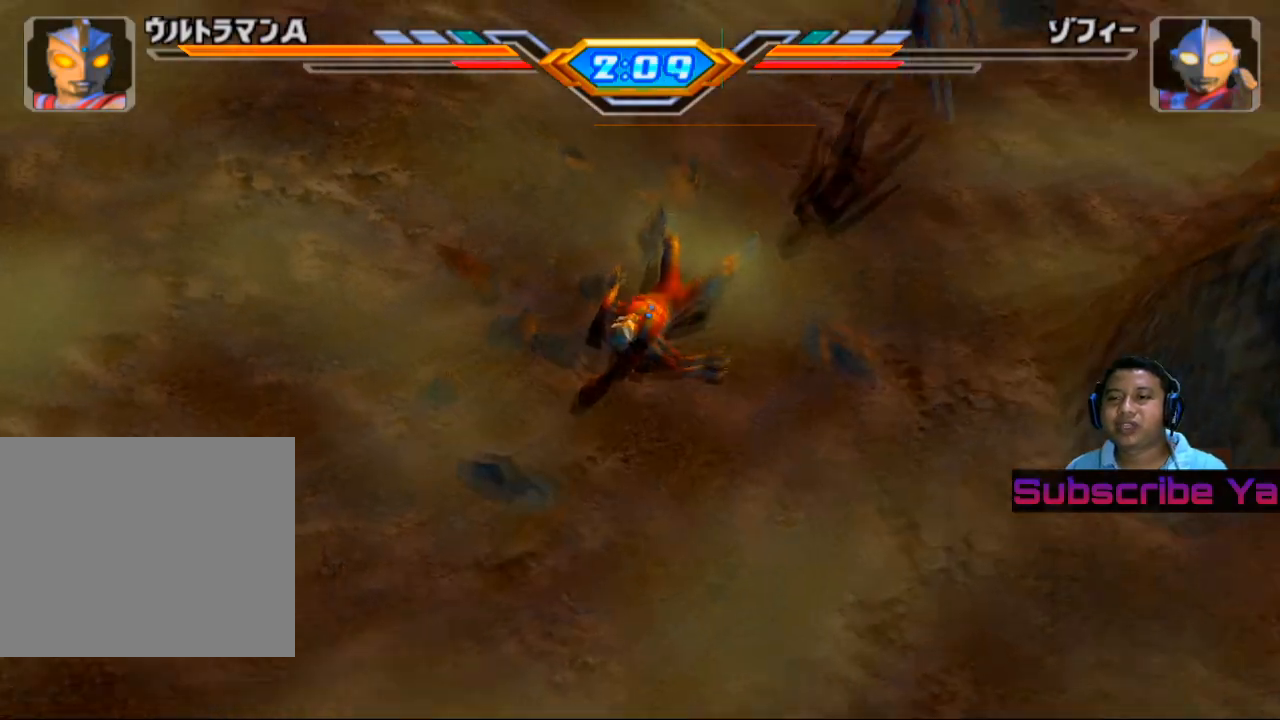
{"buttons": [], "left_stick": "center", "events": []}
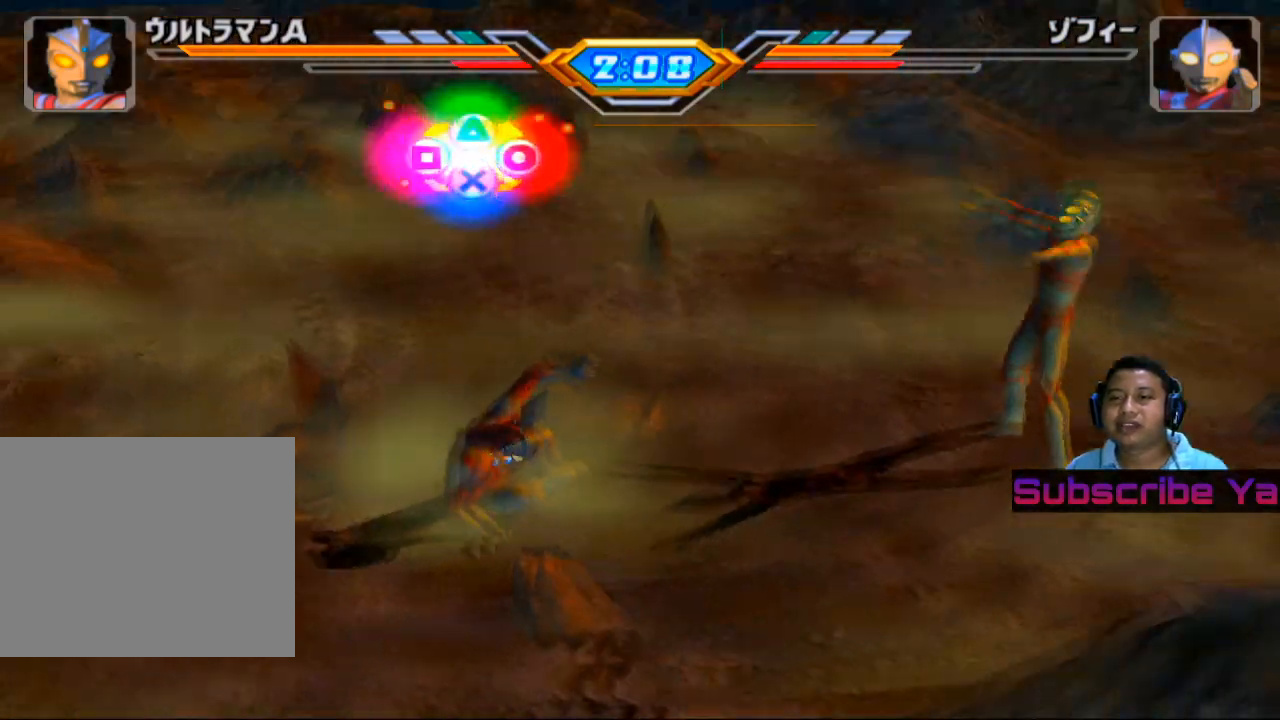
{"buttons": [], "left_stick": "center", "events": []}
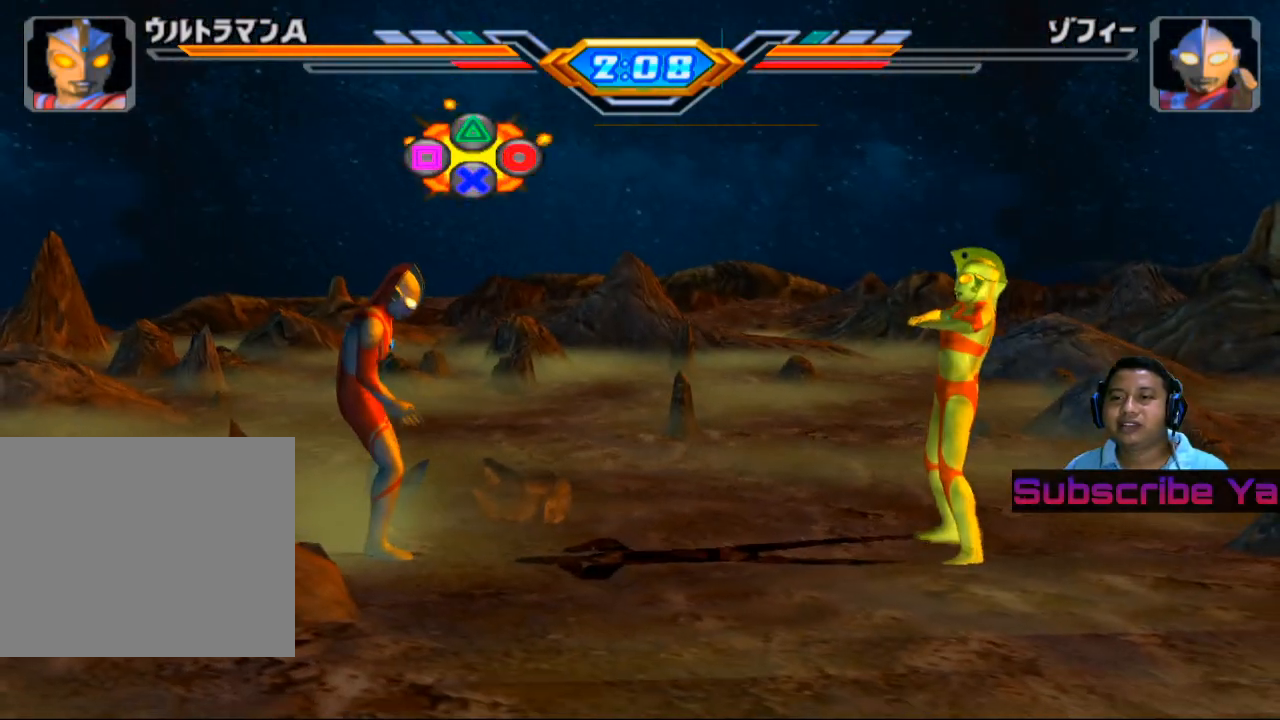
{"buttons": [], "left_stick": "center", "events": [[280, "CROSS", "down"], [420, "CROSS", "up"]]}
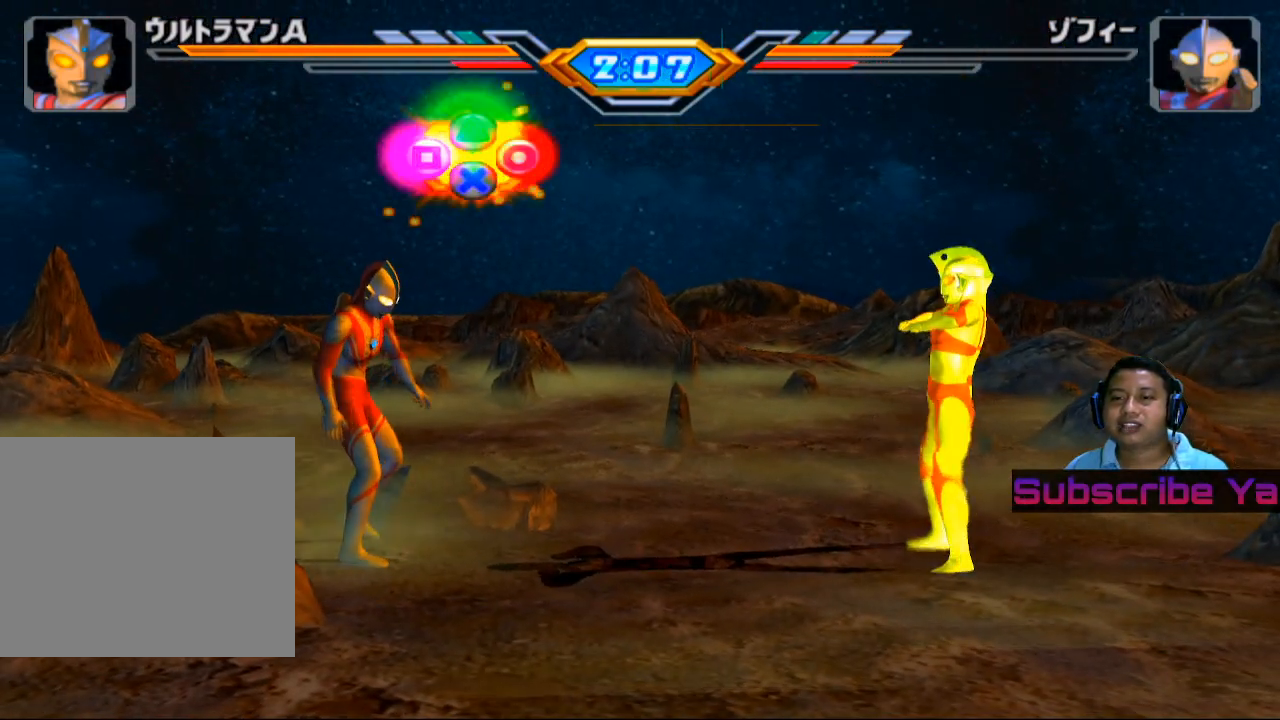
{"buttons": [], "left_stick": "center", "events": [[20, "CROSS", "down"], [120, "CROSS", "up"], [220, "CROSS", "down"], [300, "CROSS", "up"], [400, "CROSS", "down"], [500, "CROSS", "up"]]}